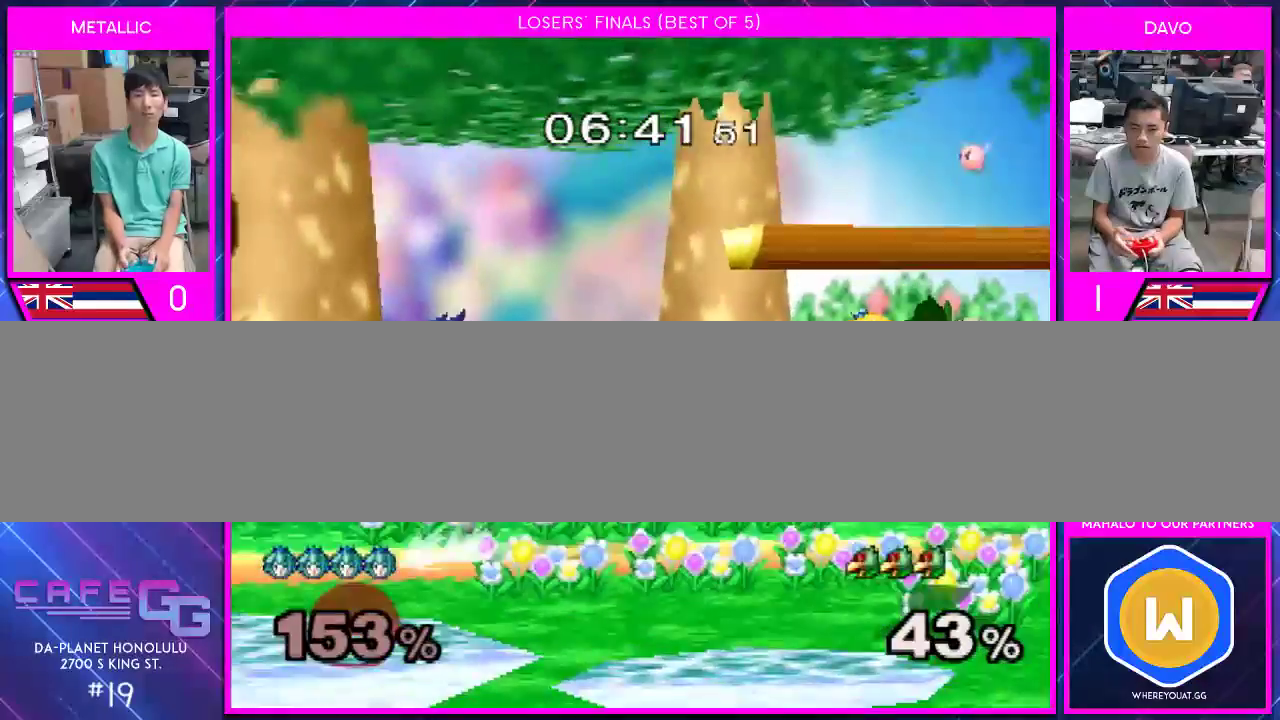
Gameplay with a controller (Nintendo layout); each line is a JSON object with the inputs held at the frame after it. "events" lists button and stick changes between this image and that frame as [ms after this image, input, new state], when the widget could be followed in between. Not read: L2 L3 R2 R3 SELECT Z.
{"buttons": ["A", "Y"], "left_stick": "left", "right_stick": "center", "events": [[250, "Y", "down"], [283, "left_stick", "down-left"], [400, "left_stick", "left"], [467, "A", "down"]]}
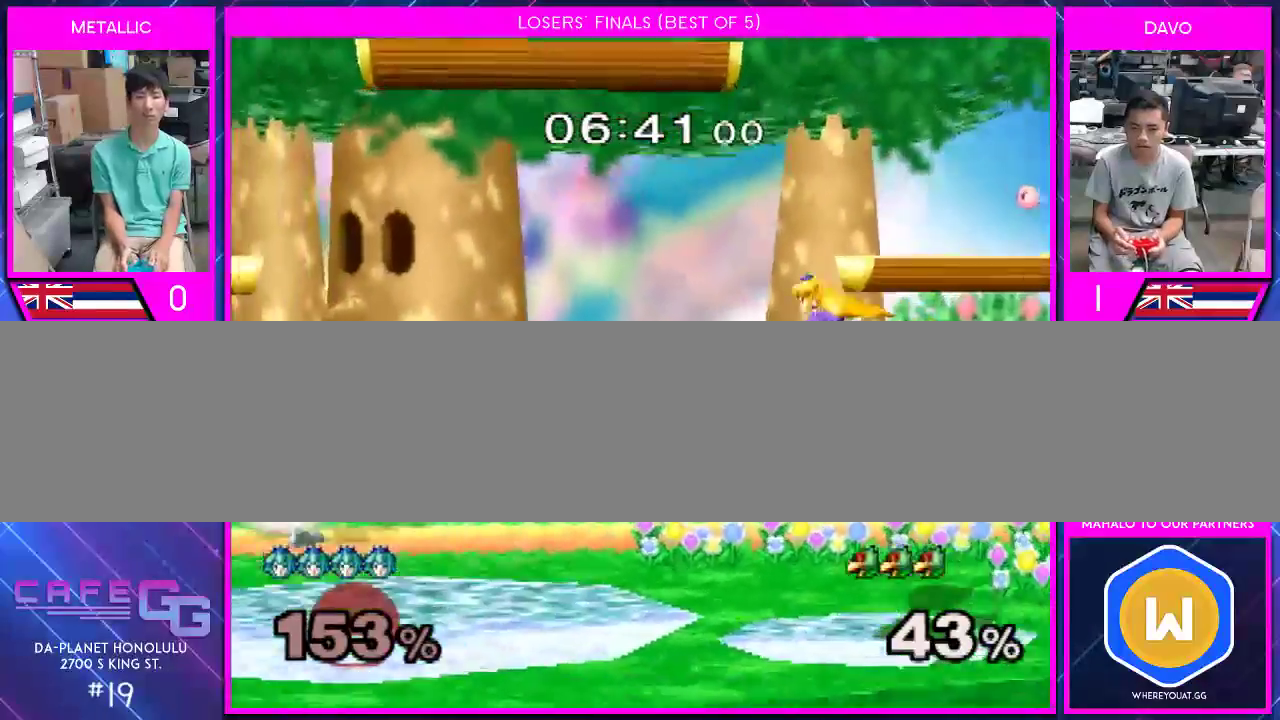
{"buttons": ["Y"], "left_stick": "right", "right_stick": "center", "events": [[100, "Y", "up"], [117, "A", "up"], [150, "left_stick", "down"], [300, "left_stick", "center"], [367, "left_stick", "right"], [500, "Y", "down"]]}
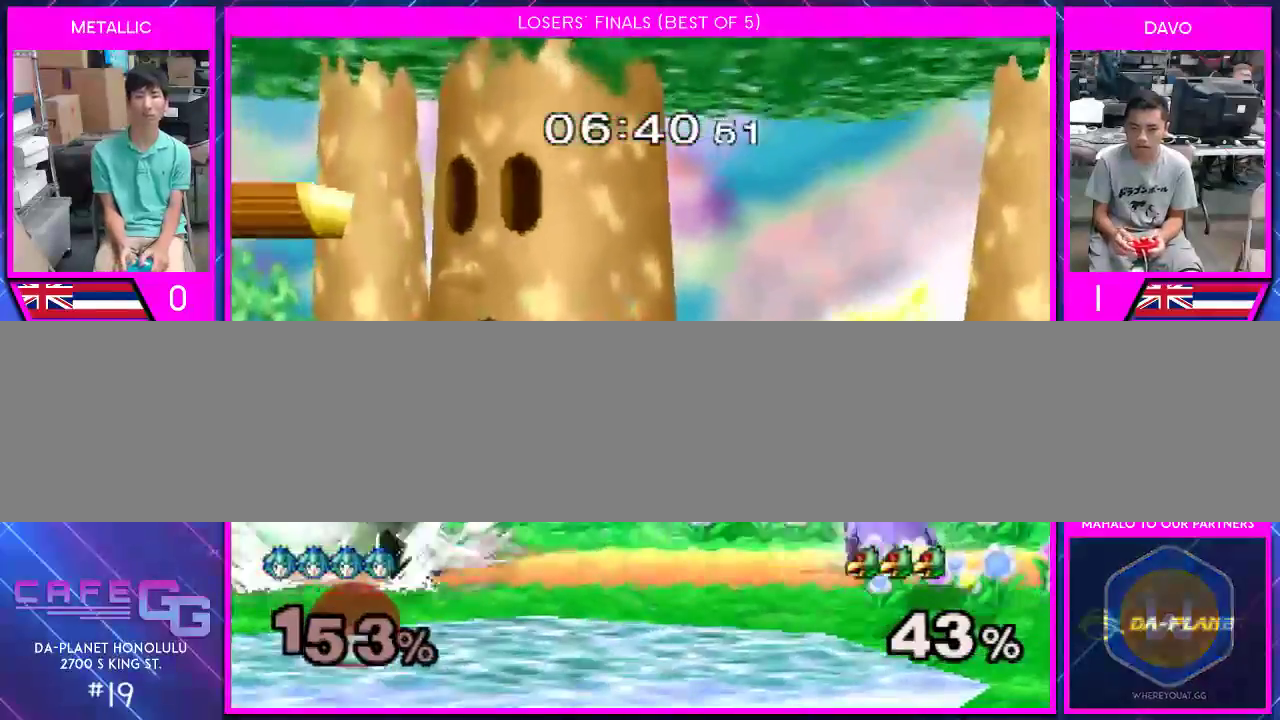
{"buttons": [], "left_stick": "center", "right_stick": "center", "events": [[83, "left_stick", "left"], [150, "left_stick", "down-left"], [283, "Y", "up"], [300, "left_stick", "center"]]}
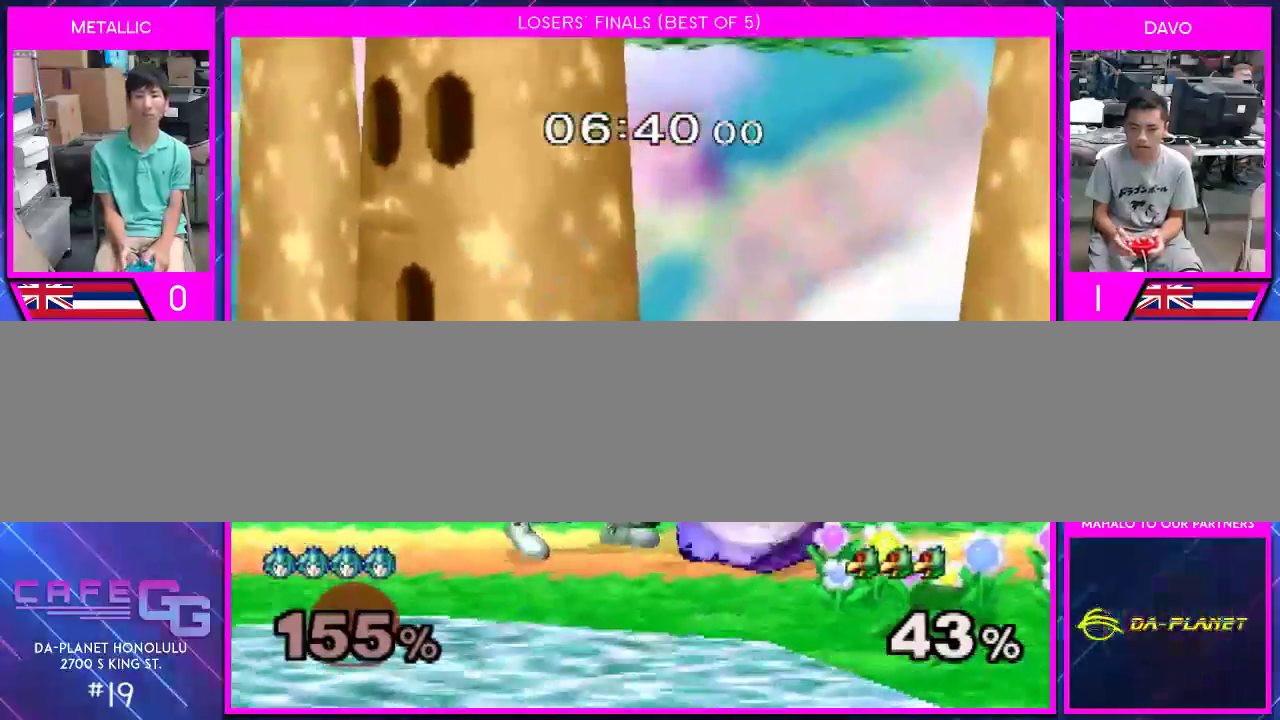
{"buttons": ["A"], "left_stick": "center", "right_stick": "center", "events": [[117, "A", "down"], [150, "A", "up"], [183, "A", "down"], [250, "A", "up"], [317, "A", "down"], [400, "A", "up"], [467, "A", "down"]]}
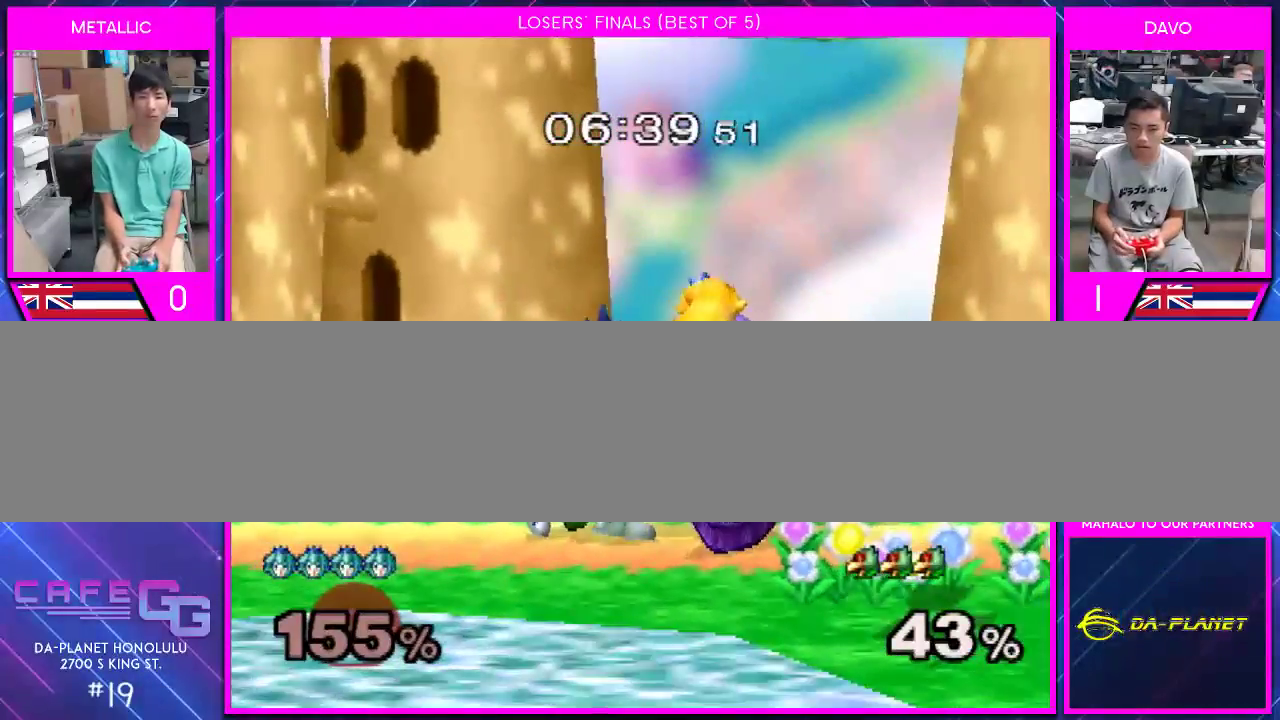
{"buttons": [], "left_stick": "up", "right_stick": "center", "events": [[33, "A", "up"], [83, "A", "down"], [183, "A", "up"], [333, "left_stick", "up"]]}
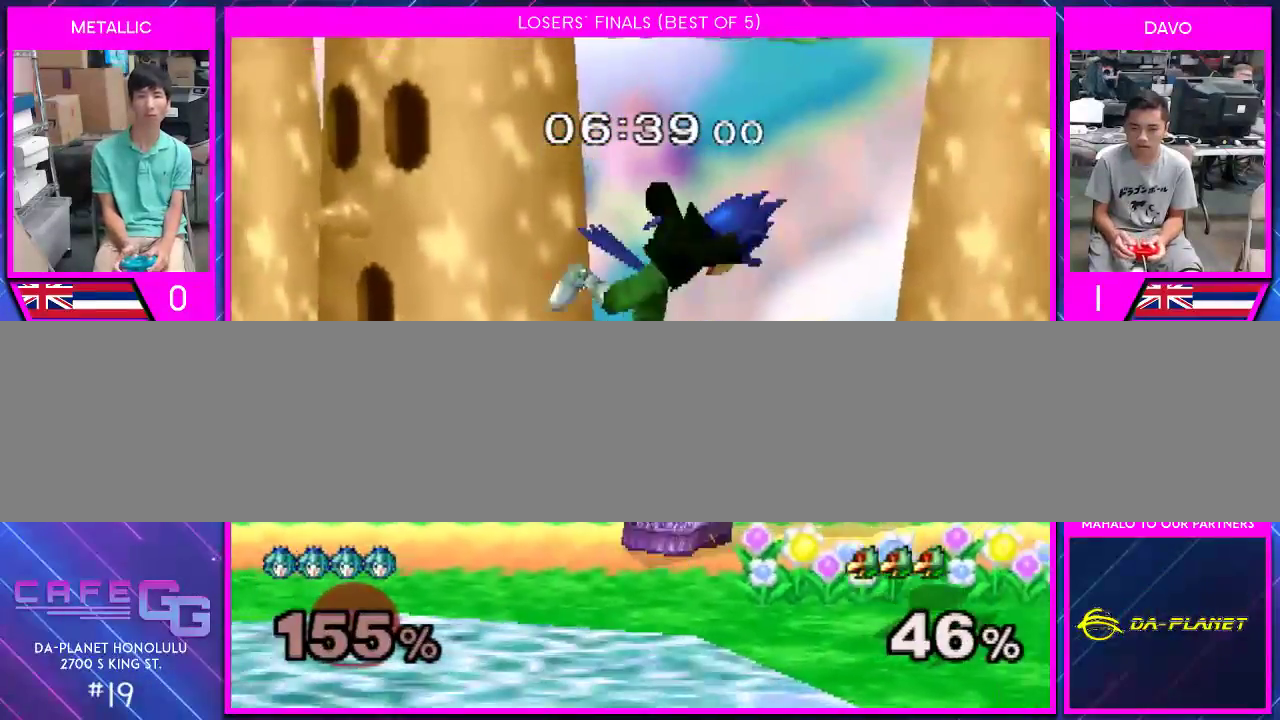
{"buttons": [], "left_stick": "center", "right_stick": "center", "events": [[200, "left_stick", "center"]]}
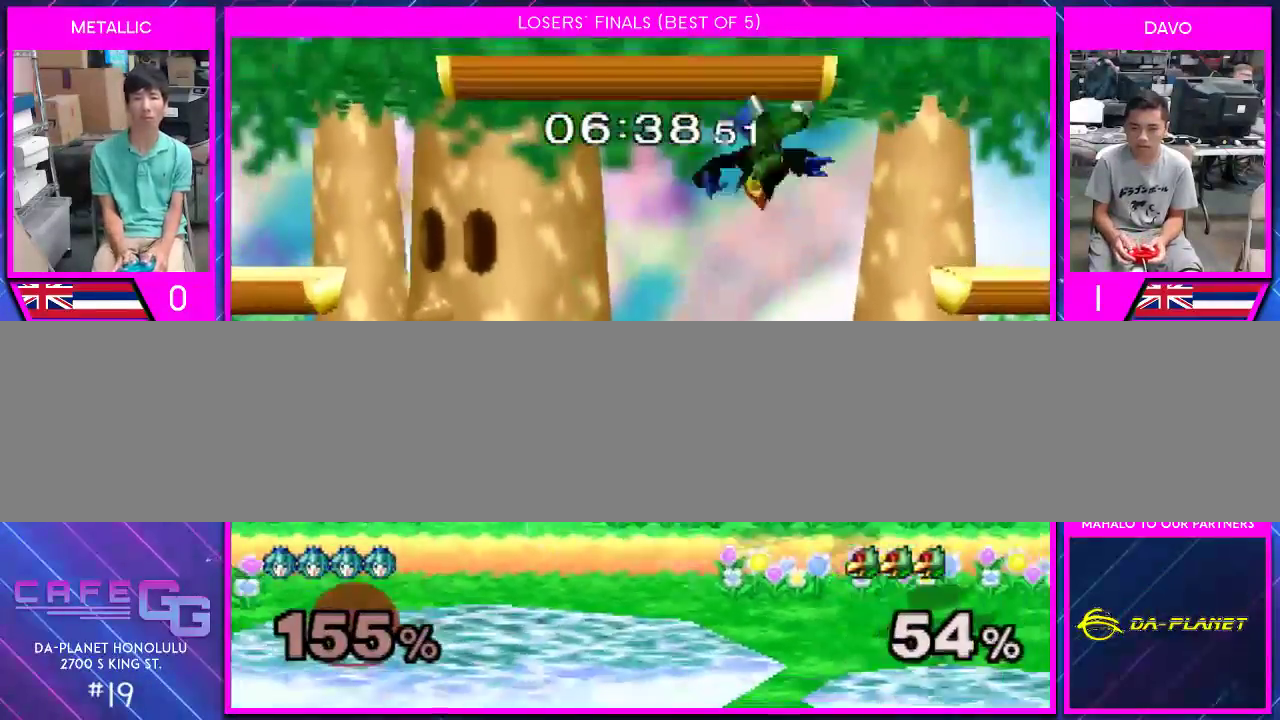
{"buttons": [], "left_stick": "right", "right_stick": "center", "events": [[200, "left_stick", "right"], [267, "A", "down"], [300, "A", "up"], [383, "A", "down"], [417, "A", "up"]]}
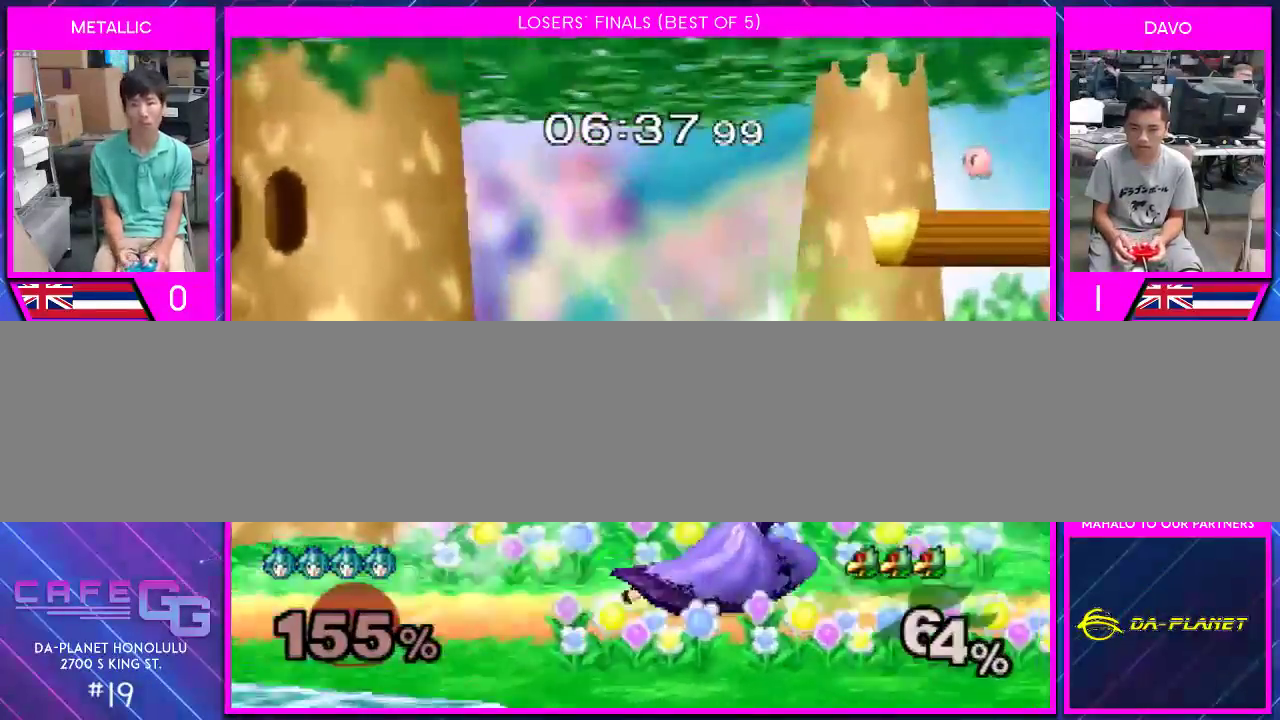
{"buttons": ["Y"], "left_stick": "center", "right_stick": "center", "events": [[17, "A", "down"], [67, "A", "up"], [133, "A", "down"], [233, "A", "up"], [233, "left_stick", "center"], [483, "Y", "down"]]}
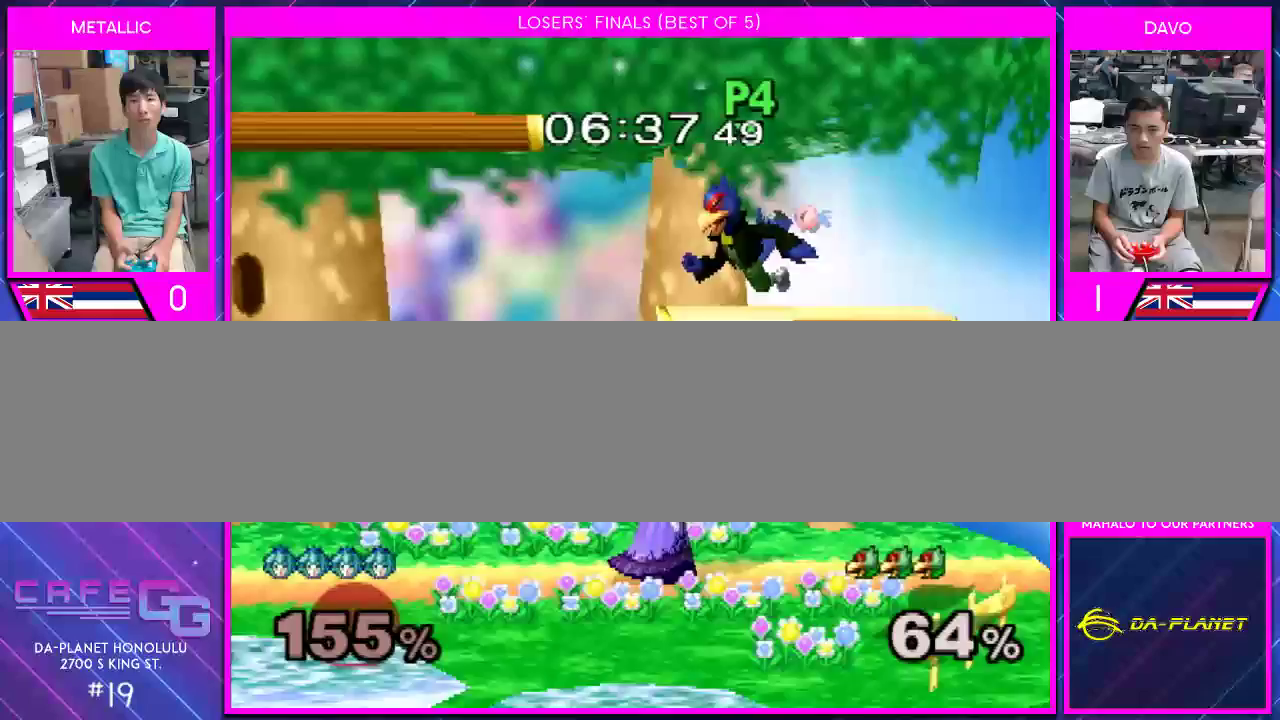
{"buttons": [], "left_stick": "left", "right_stick": "center", "events": [[133, "left_stick", "right"], [200, "right_stick", "up"], [267, "right_stick", "center"], [317, "left_stick", "left"], [483, "Y", "up"]]}
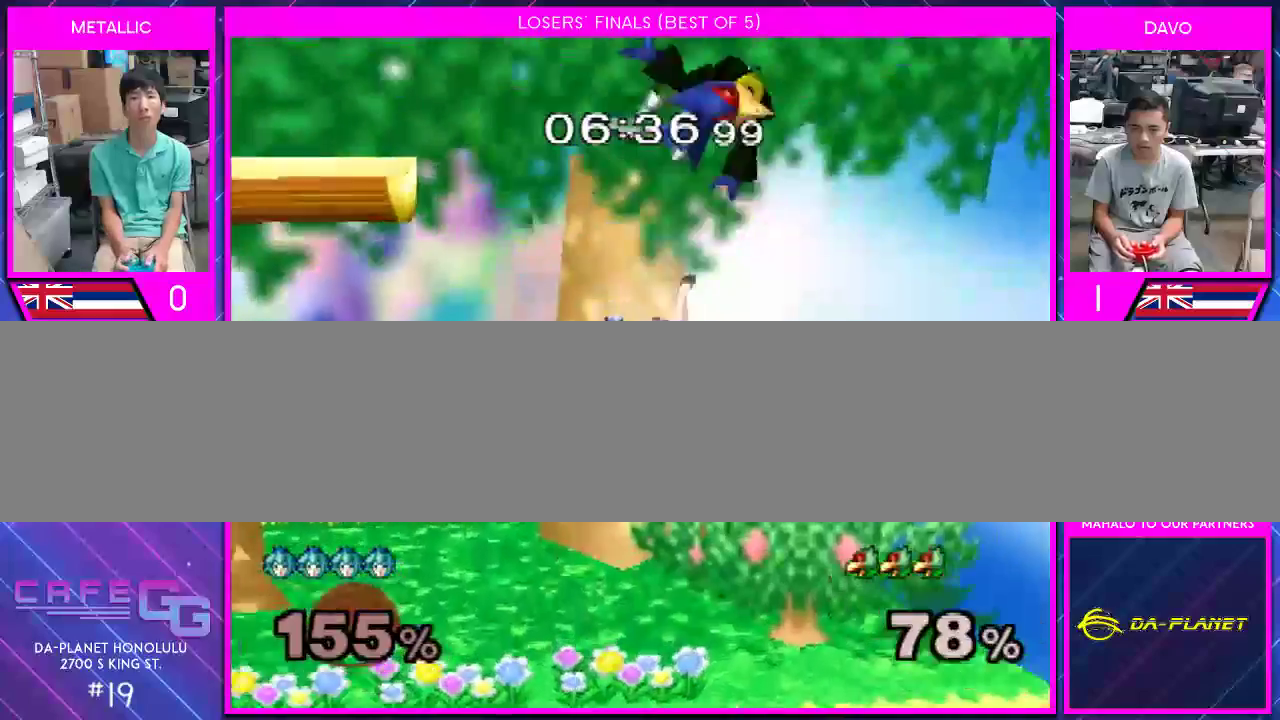
{"buttons": ["Y"], "left_stick": "center", "right_stick": "center", "events": [[17, "left_stick", "center"], [167, "left_stick", "down"], [300, "left_stick", "center"], [350, "Y", "down"]]}
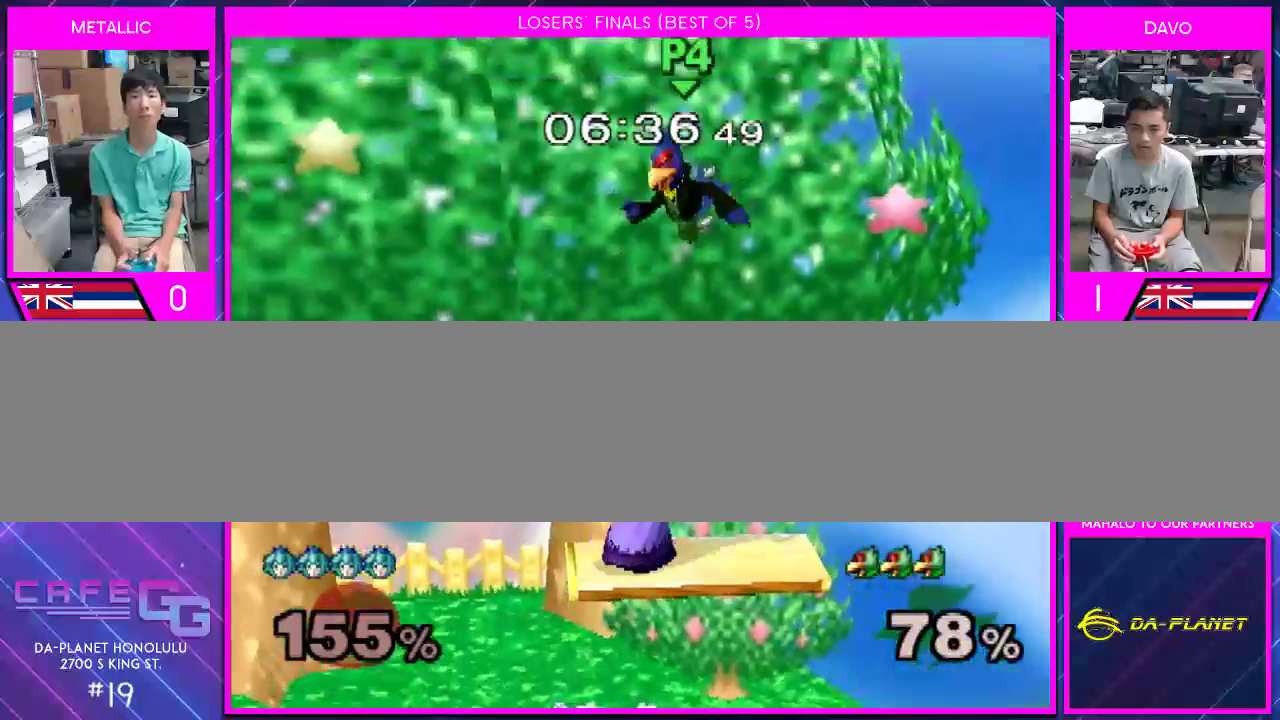
{"buttons": [], "left_stick": "center", "right_stick": "center", "events": [[50, "right_stick", "up-right"], [133, "right_stick", "center"], [417, "Y", "up"]]}
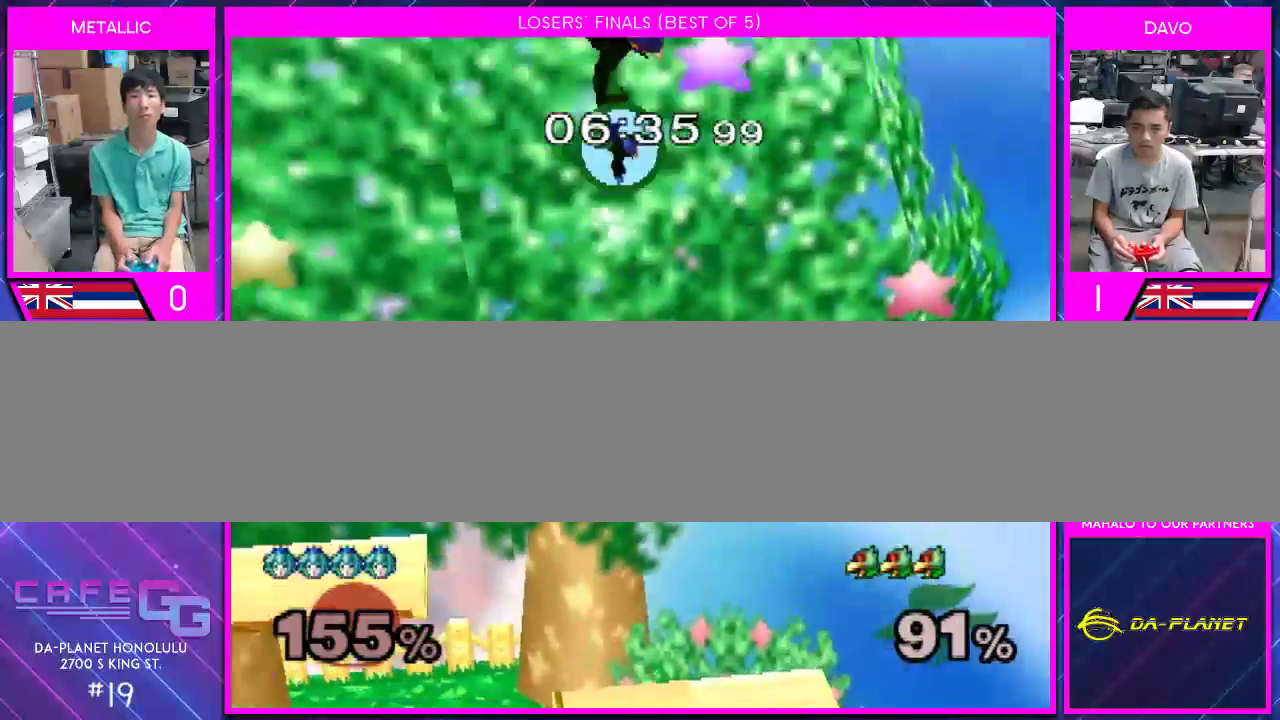
{"buttons": ["Y"], "left_stick": "up-right", "right_stick": "center", "events": [[200, "Y", "down"], [200, "left_stick", "left"], [267, "Y", "up"], [350, "Y", "down"], [483, "left_stick", "up-right"]]}
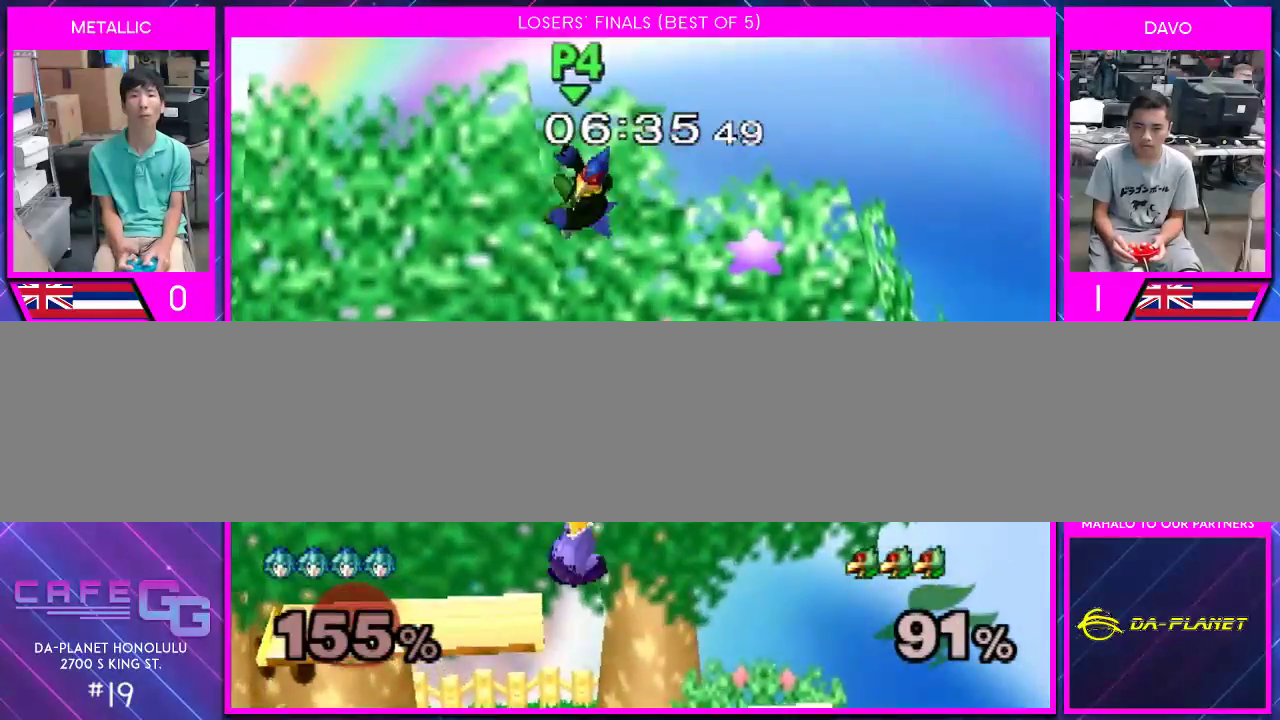
{"buttons": [], "left_stick": "down-left", "right_stick": "center", "events": [[133, "right_stick", "up-right"], [200, "right_stick", "center"], [267, "left_stick", "left"], [483, "Y", "up"], [483, "left_stick", "down-left"]]}
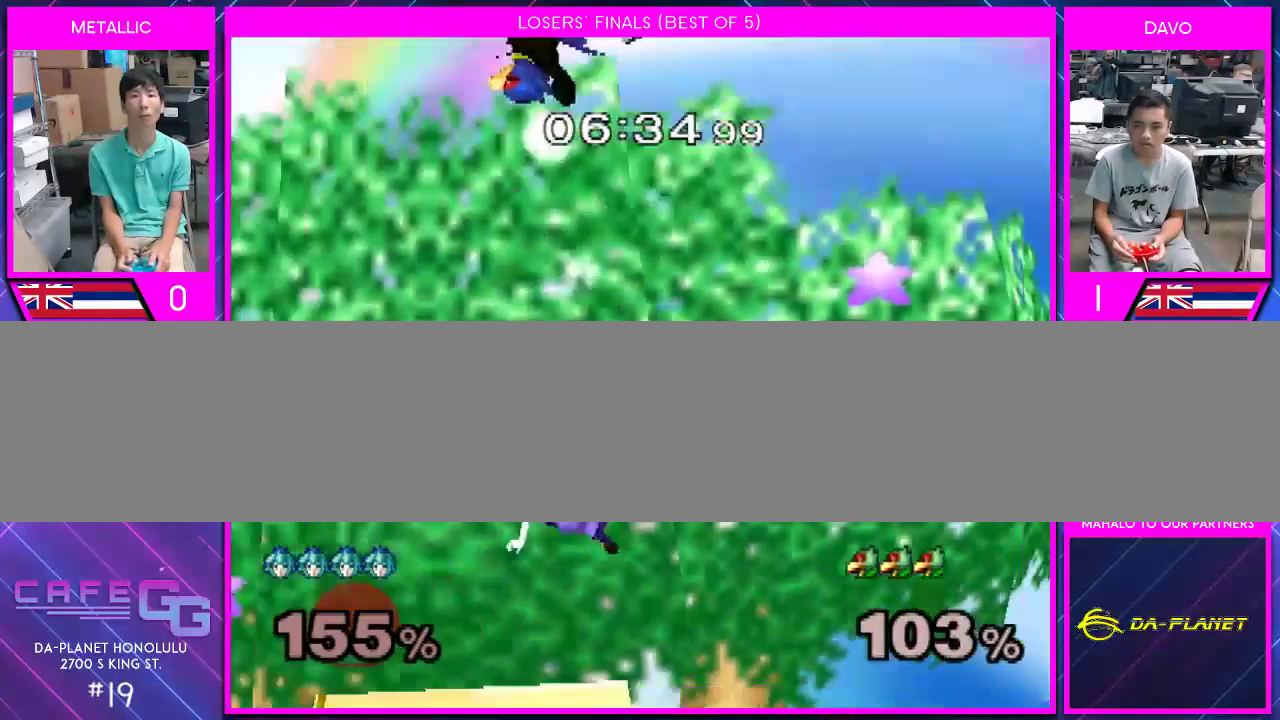
{"buttons": [], "left_stick": "down", "right_stick": "center", "events": [[50, "left_stick", "down"], [300, "B", "down"], [350, "B", "up"], [450, "B", "down"], [483, "B", "up"]]}
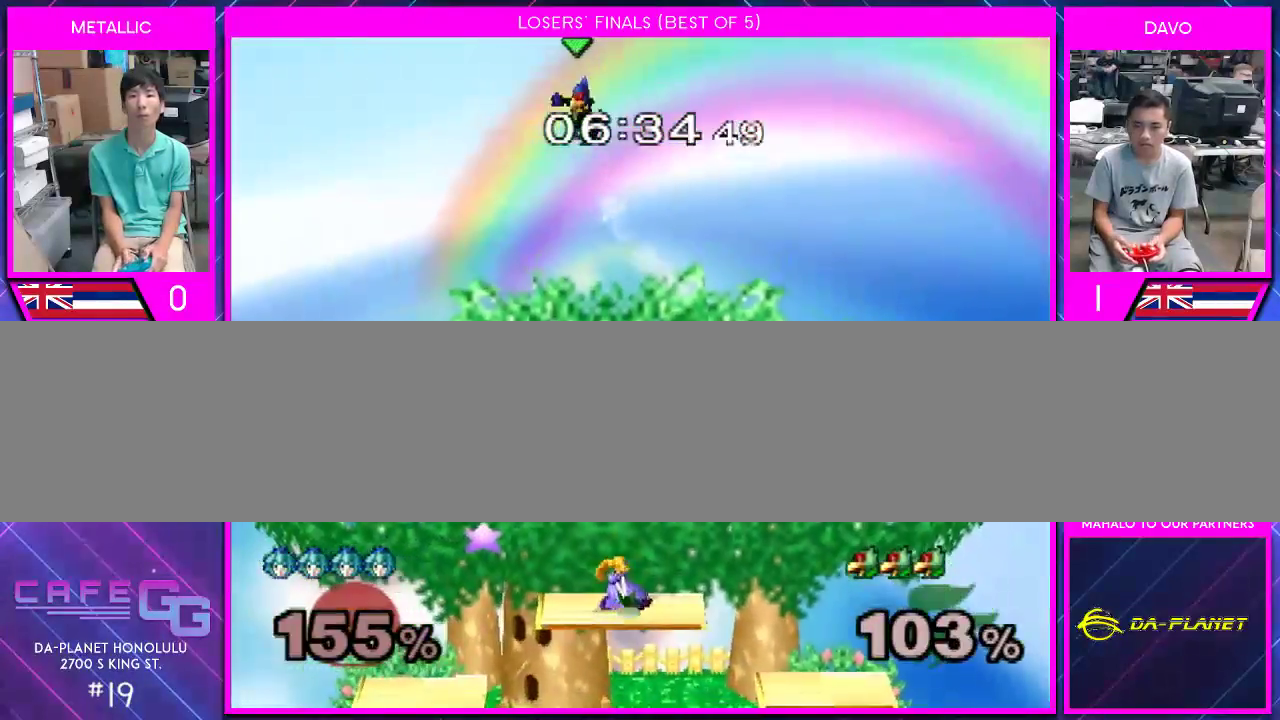
{"buttons": [], "left_stick": "center", "right_stick": "center", "events": [[233, "left_stick", "center"], [300, "right_stick", "up"], [350, "right_stick", "center"]]}
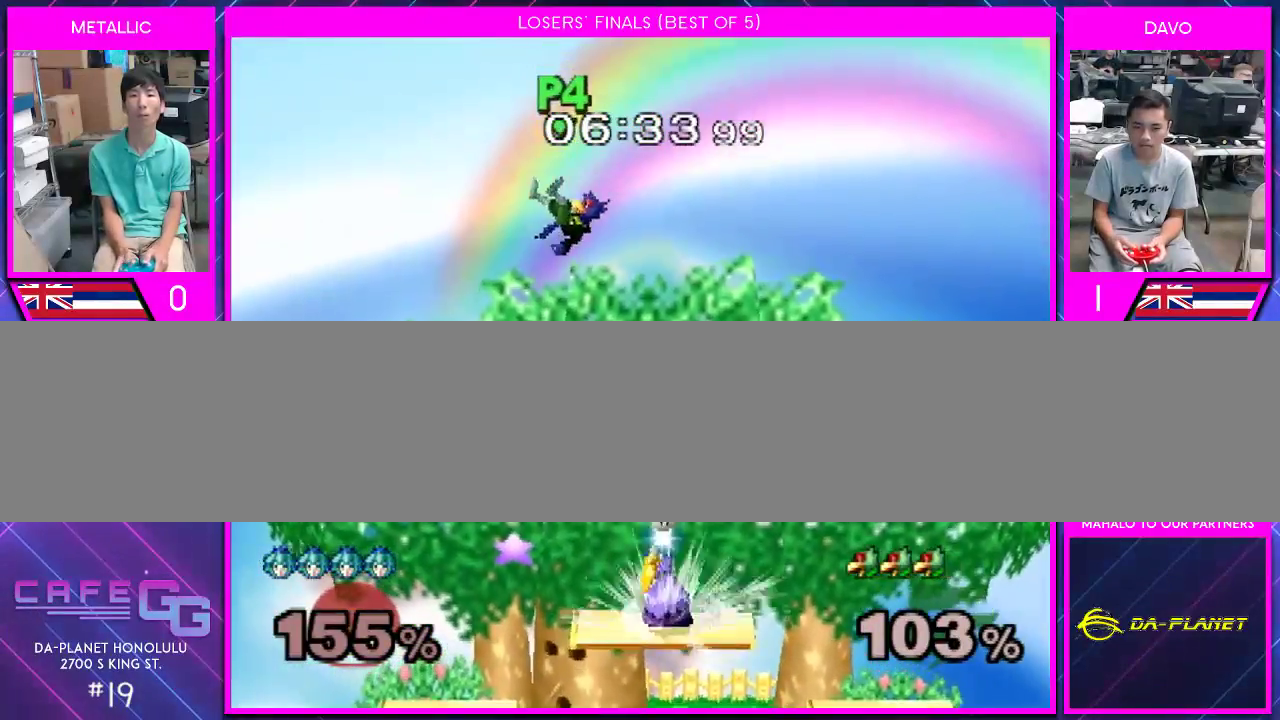
{"buttons": ["A", "Y"], "left_stick": "left", "right_stick": "center", "events": [[200, "left_stick", "right"], [300, "Y", "down"], [383, "left_stick", "down"], [483, "A", "down"], [483, "left_stick", "left"]]}
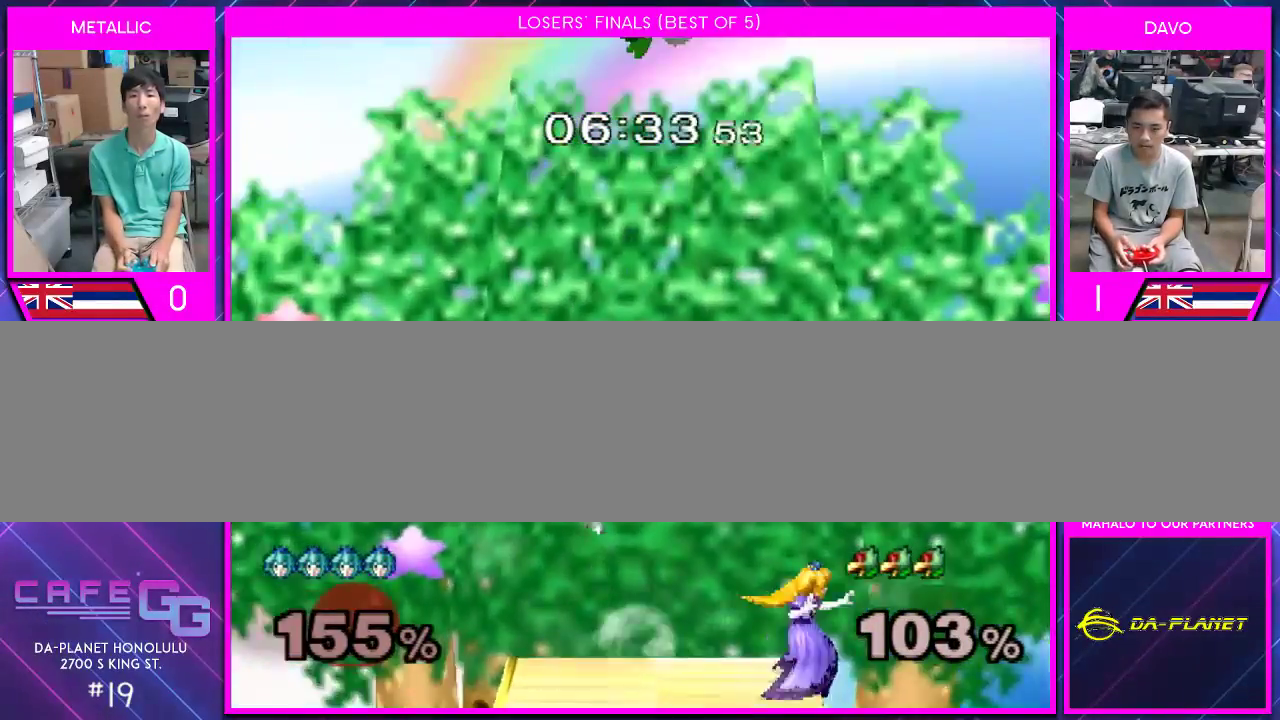
{"buttons": ["B"], "left_stick": "down", "right_stick": "center", "events": [[83, "A", "up"], [83, "Y", "up"], [283, "left_stick", "down"], [400, "B", "down"], [433, "B", "up"], [500, "B", "down"]]}
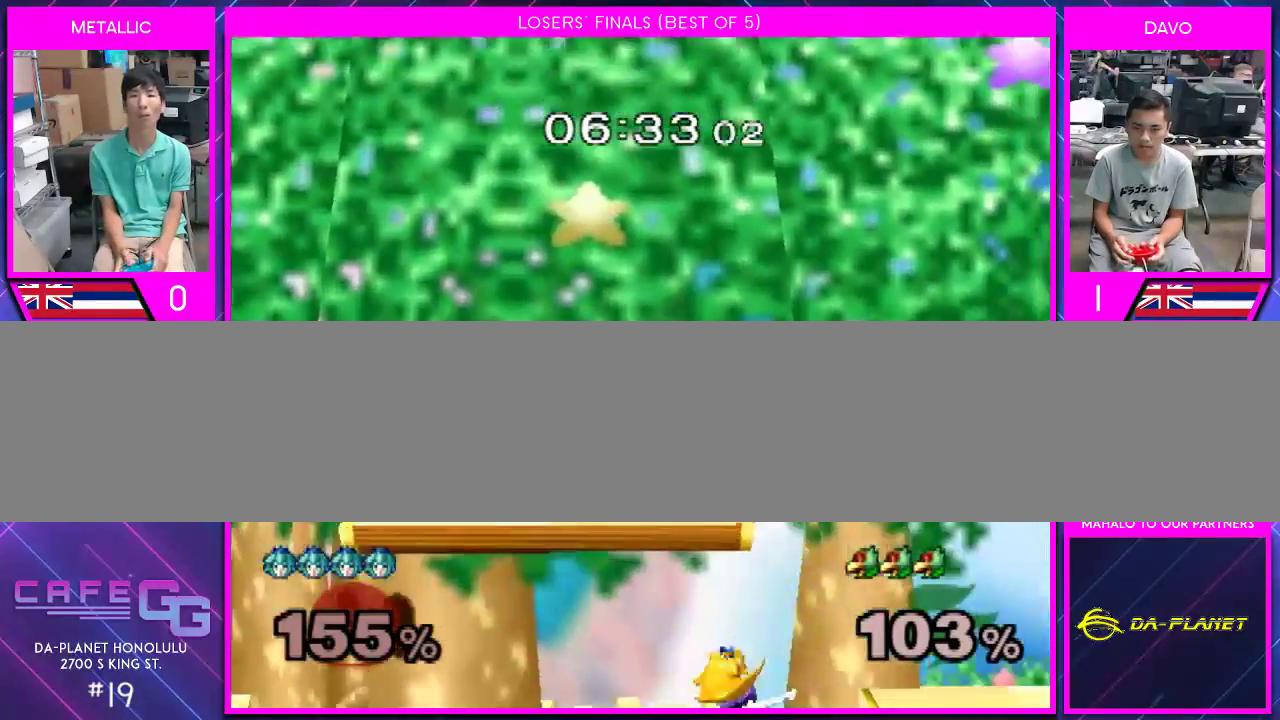
{"buttons": ["B"], "left_stick": "down", "right_stick": "center", "events": [[67, "B", "up"], [133, "B", "down"], [217, "B", "up"], [283, "B", "down"], [367, "B", "up"], [433, "B", "down"]]}
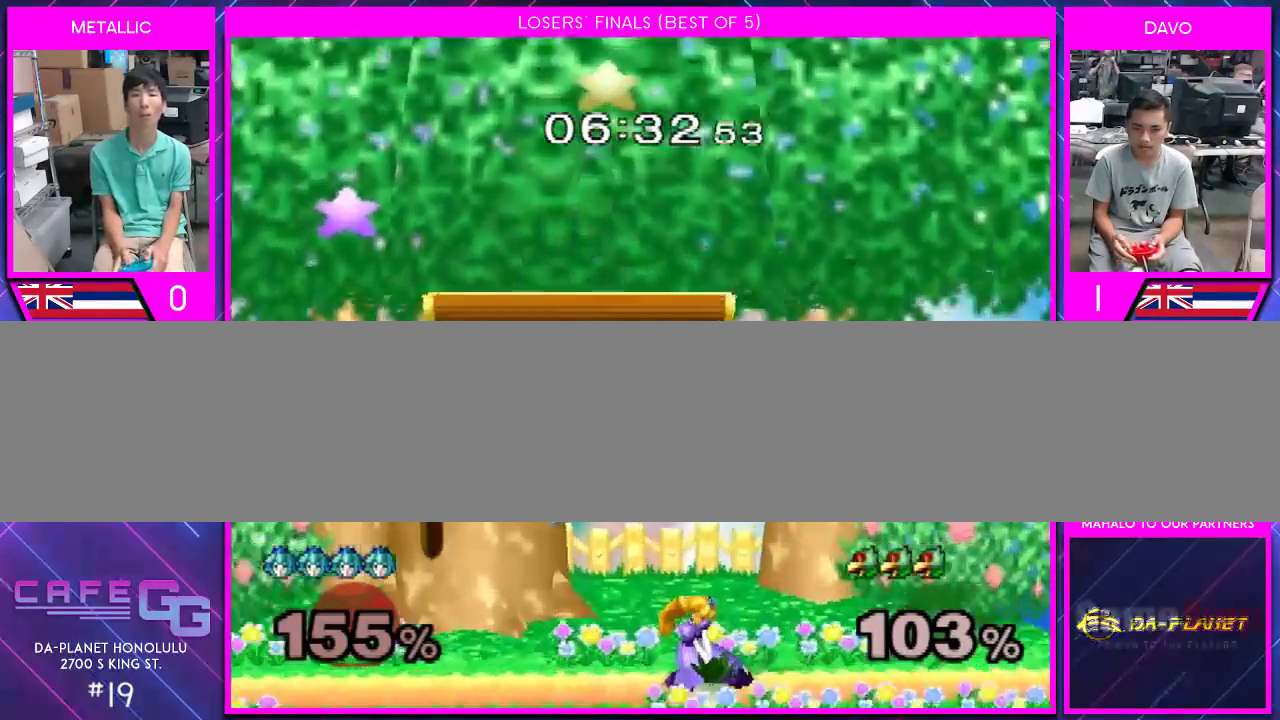
{"buttons": [], "left_stick": "left", "right_stick": "center", "events": [[33, "B", "up"], [83, "left_stick", "center"], [183, "left_stick", "right"], [250, "Y", "down"], [317, "Y", "up"], [350, "left_stick", "left"], [367, "A", "down"], [500, "A", "up"]]}
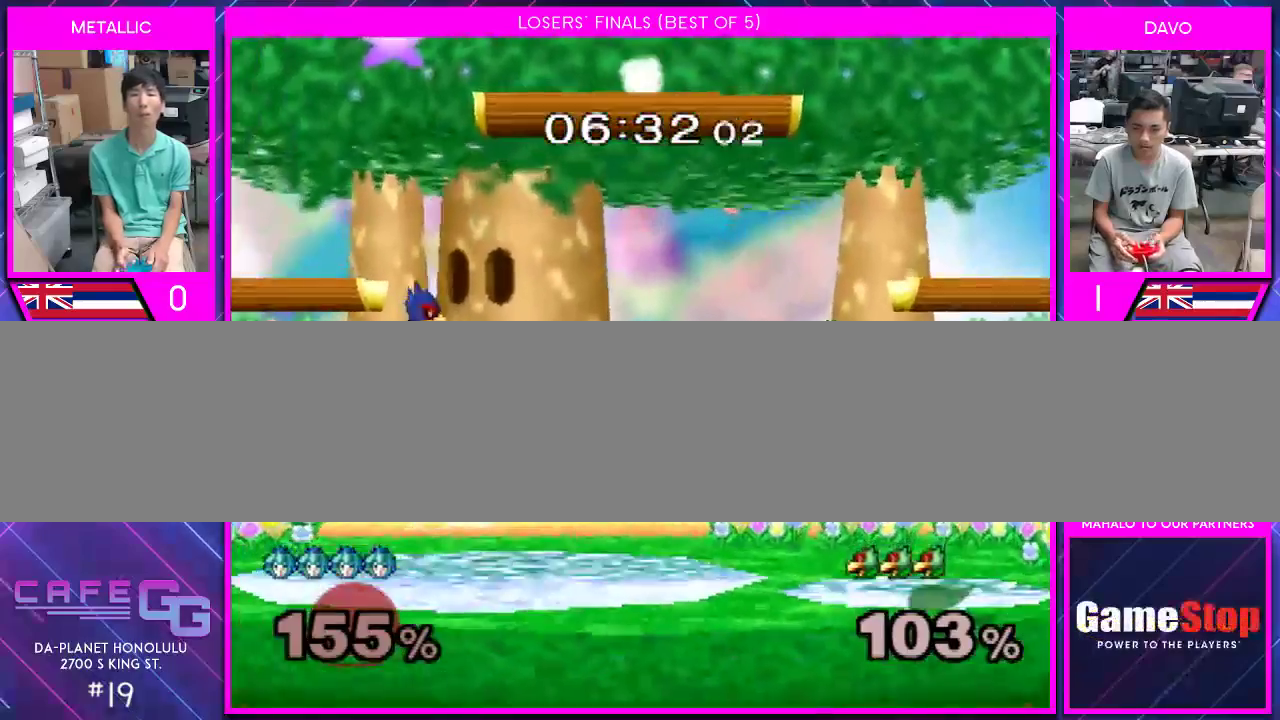
{"buttons": ["A"], "left_stick": "center", "right_stick": "center", "events": [[283, "Y", "down"], [367, "A", "down"], [367, "left_stick", "center"], [400, "Y", "up"]]}
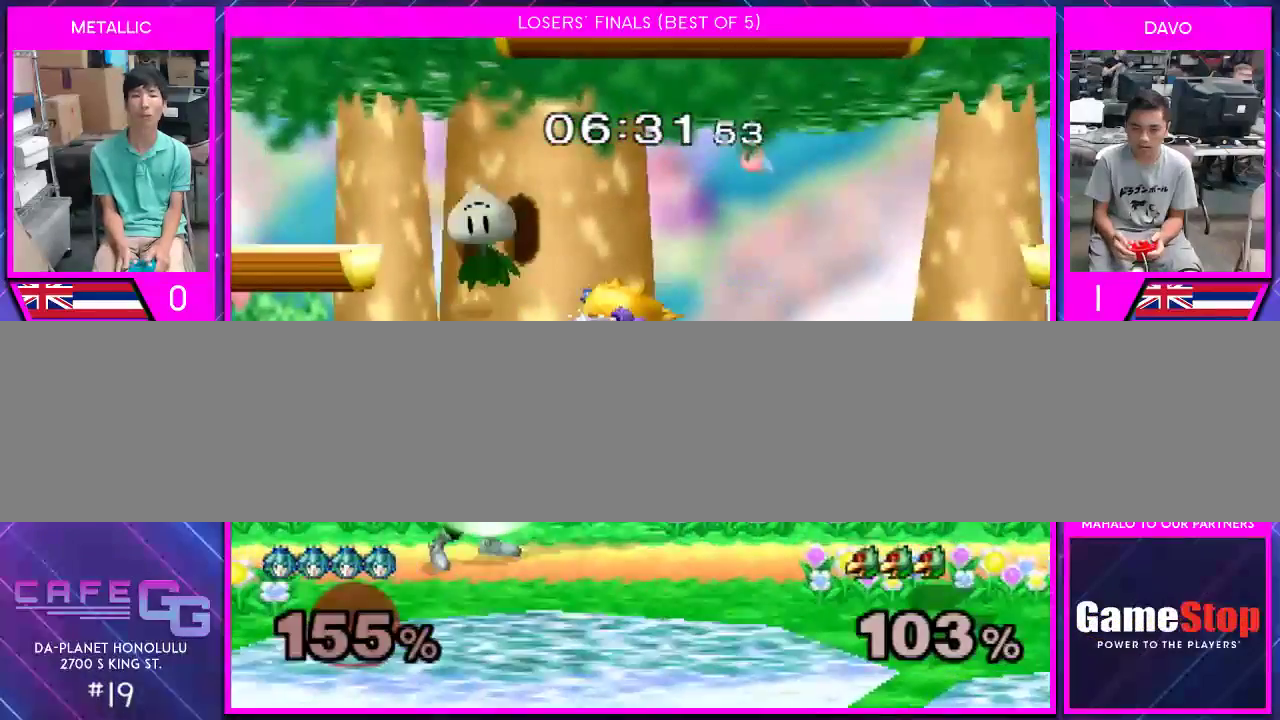
{"buttons": ["A"], "left_stick": "center", "right_stick": "center", "events": [[67, "left_stick", "down"], [100, "A", "up"], [183, "left_stick", "center"], [333, "A", "down"], [433, "A", "up"], [500, "A", "down"]]}
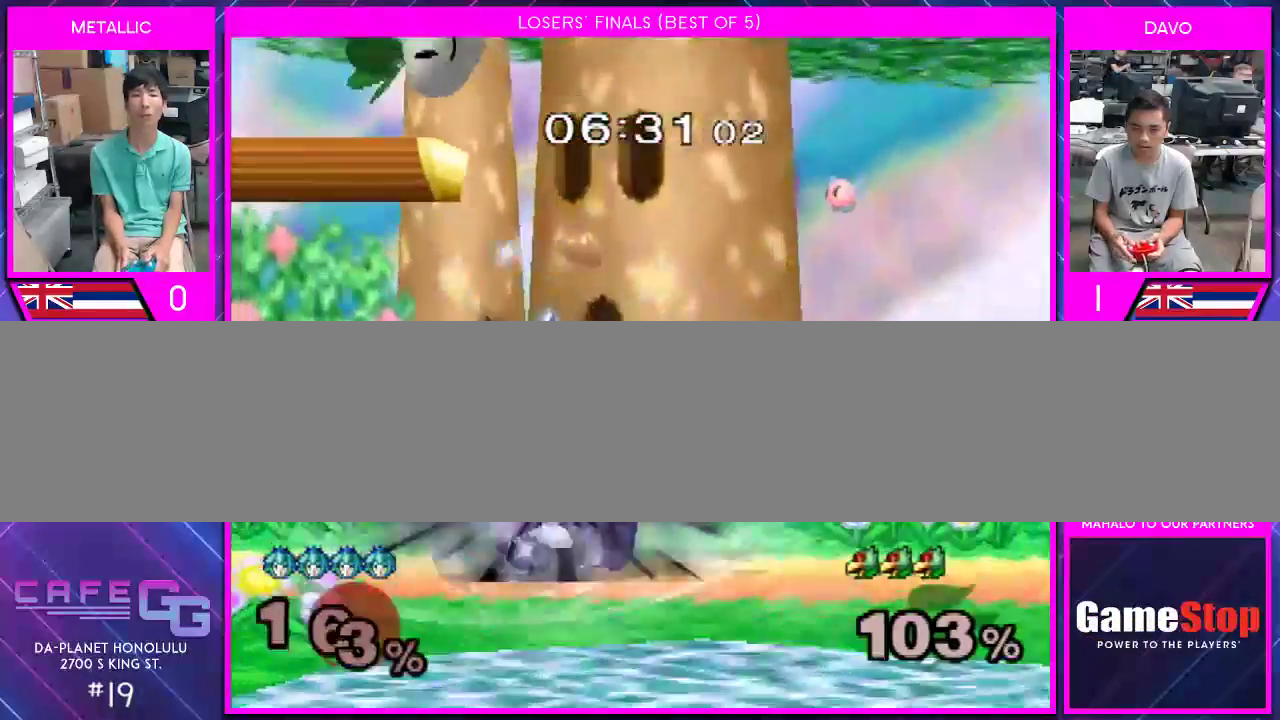
{"buttons": [], "left_stick": "right", "right_stick": "center", "events": [[67, "A", "up"], [250, "left_stick", "right"]]}
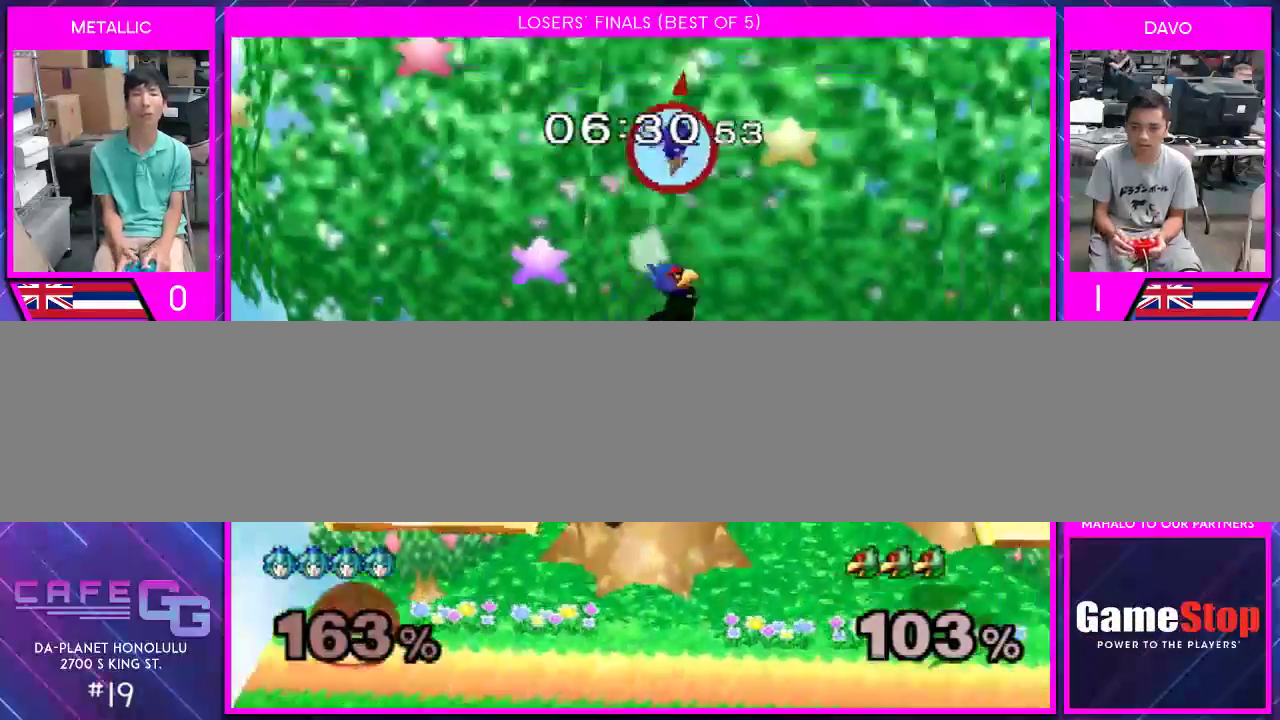
{"buttons": [], "left_stick": "left", "right_stick": "center", "events": [[150, "left_stick", "left"]]}
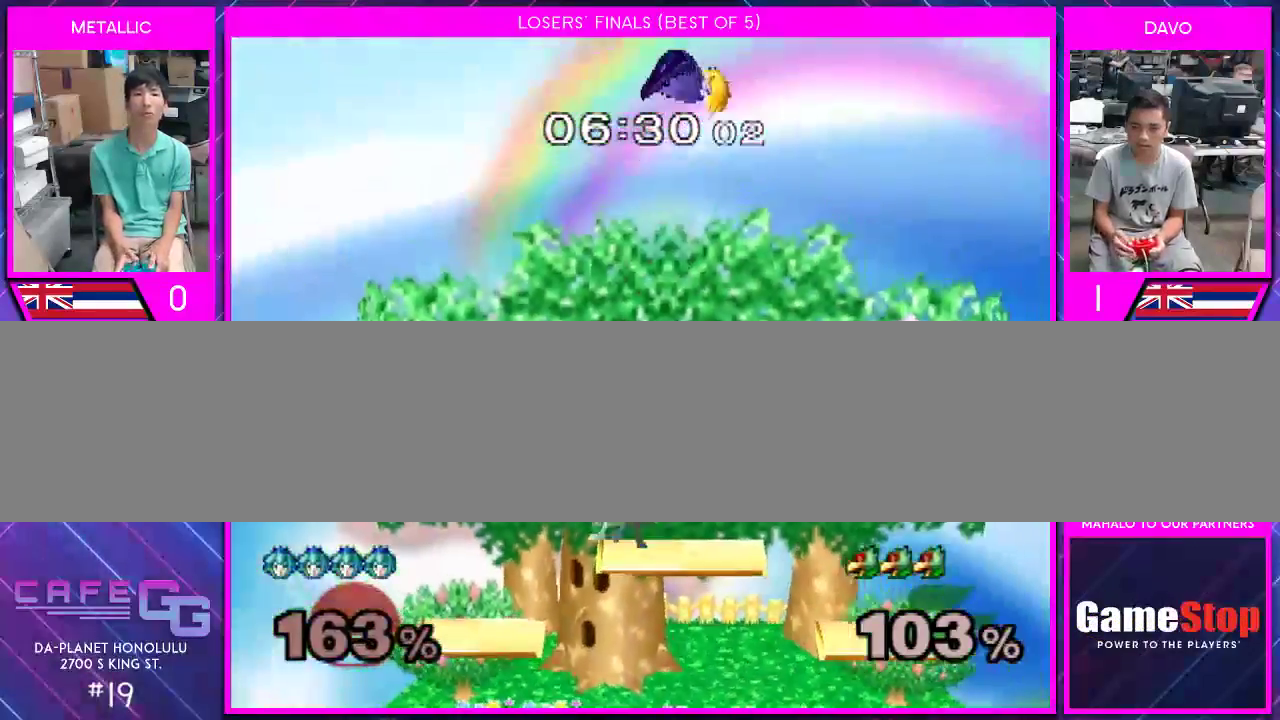
{"buttons": [], "left_stick": "left", "right_stick": "right", "events": [[250, "right_stick", "right"], [333, "right_stick", "center"], [467, "right_stick", "right"]]}
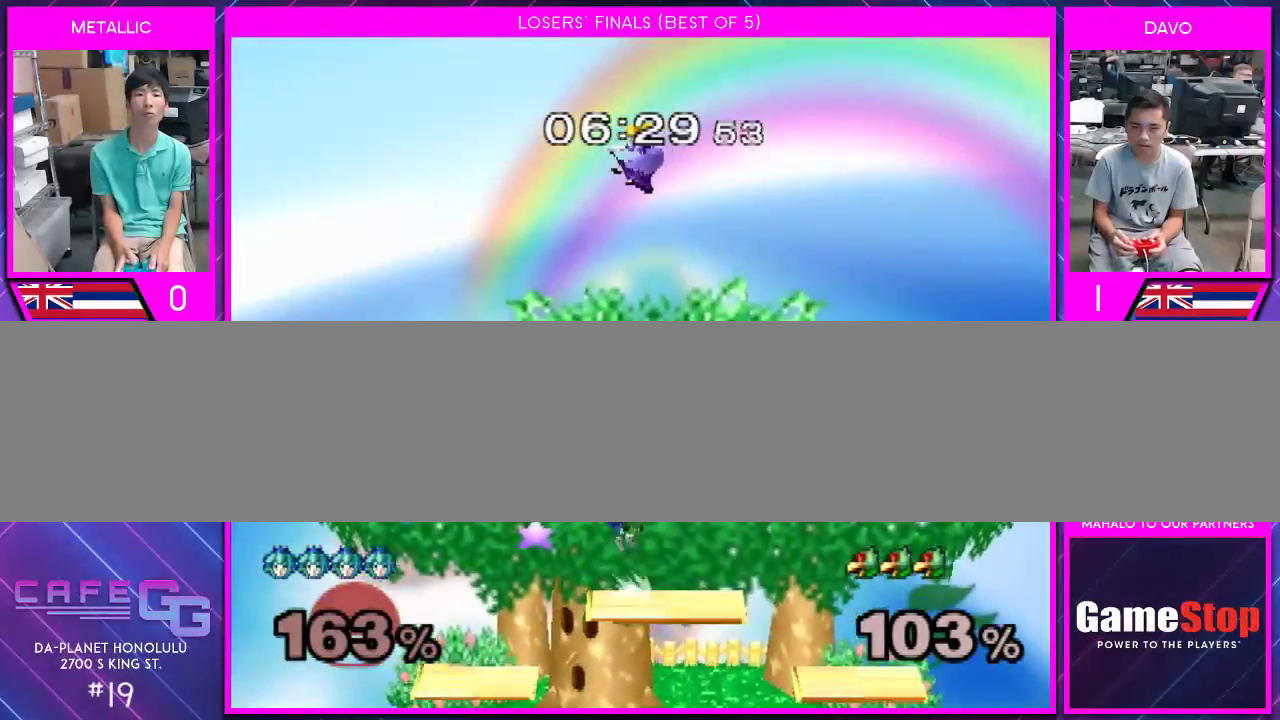
{"buttons": [], "left_stick": "right", "right_stick": "center", "events": [[33, "right_stick", "center"], [150, "right_stick", "right"], [250, "right_stick", "center"], [317, "left_stick", "down"], [433, "left_stick", "right"]]}
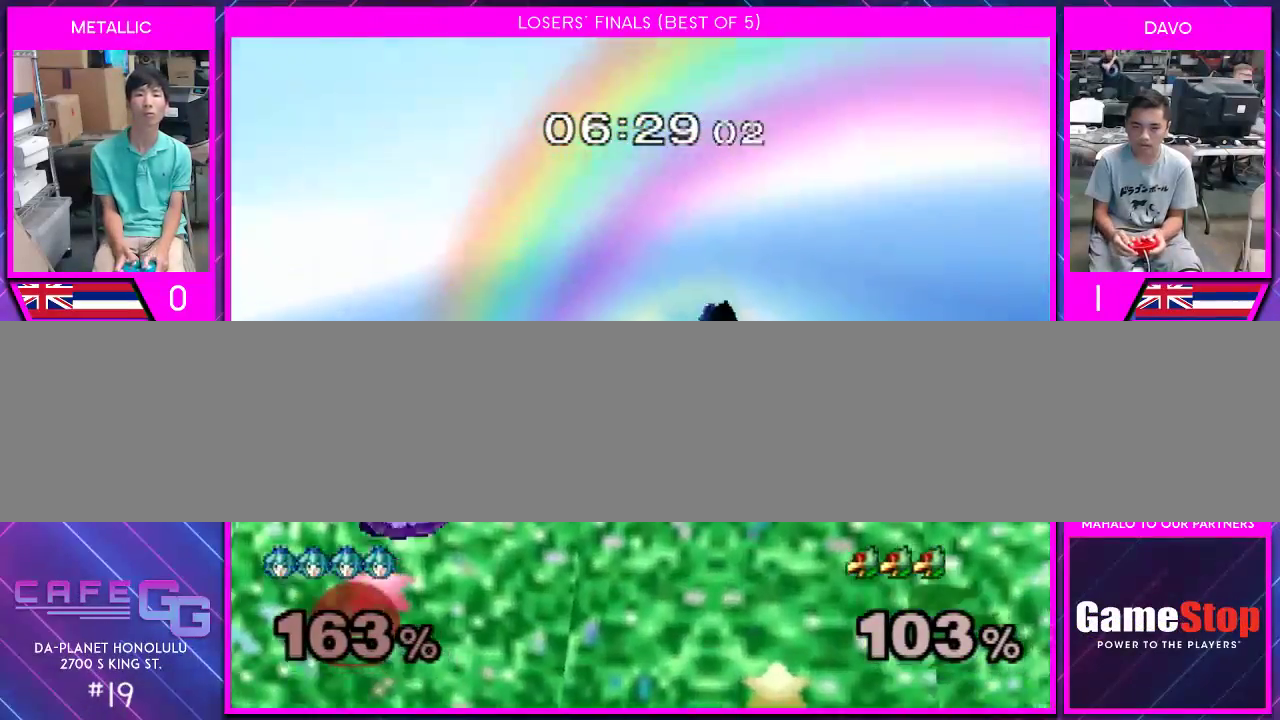
{"buttons": [], "left_stick": "right", "right_stick": "center", "events": []}
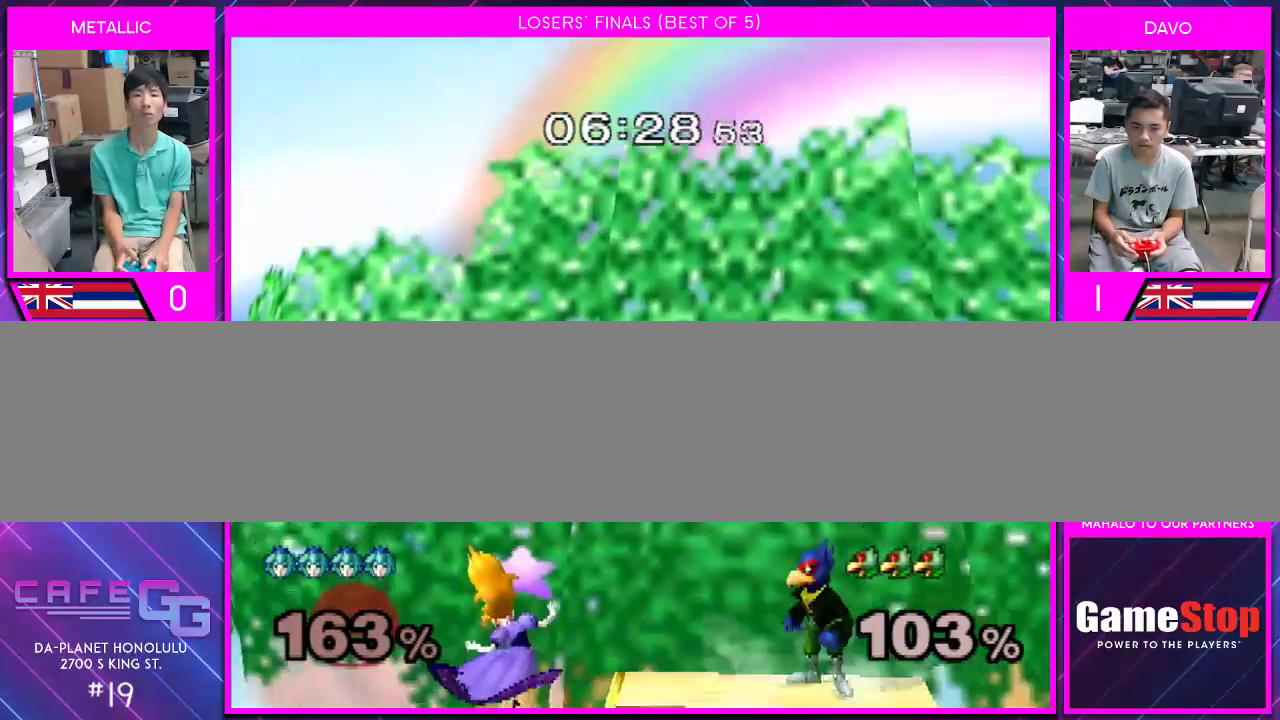
{"buttons": [], "left_stick": "down", "right_stick": "center", "events": [[100, "Y", "down"], [183, "left_stick", "down-right"], [250, "right_stick", "right"], [317, "left_stick", "right"], [333, "right_stick", "center"], [400, "Y", "up"], [500, "left_stick", "down"]]}
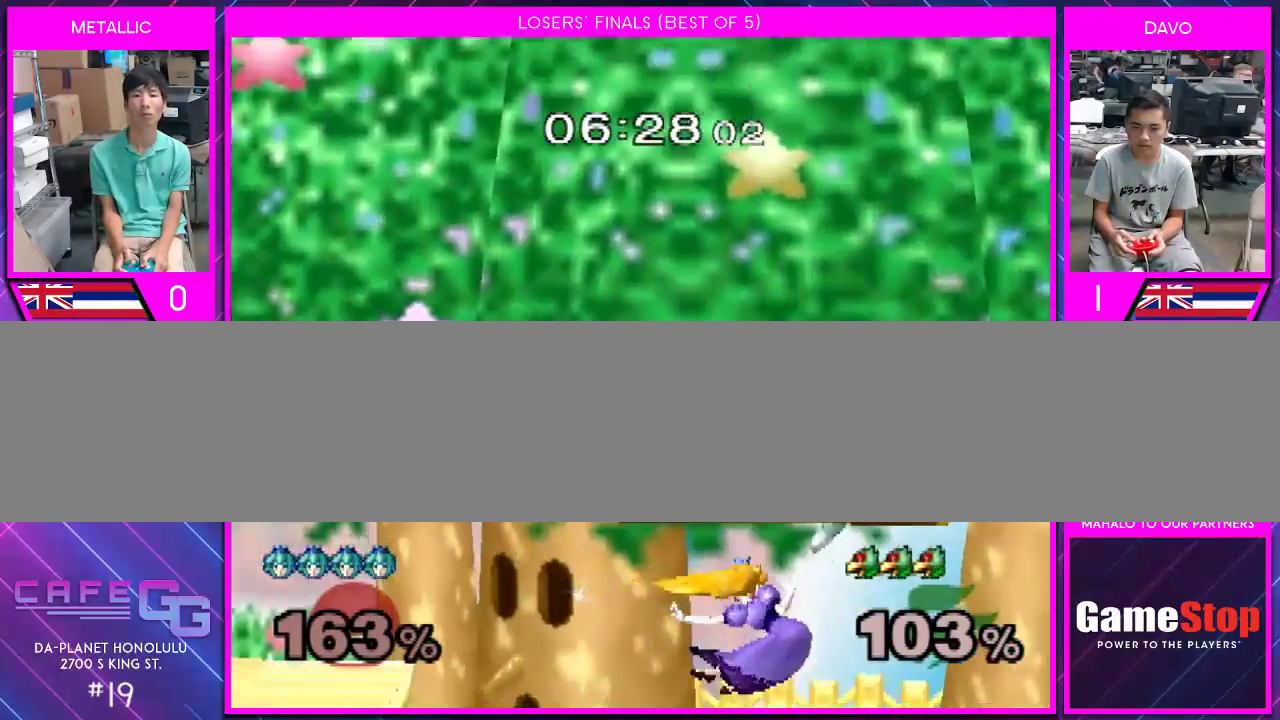
{"buttons": [], "left_stick": "center", "right_stick": "center", "events": [[183, "left_stick", "center"], [433, "A", "down"], [500, "A", "up"]]}
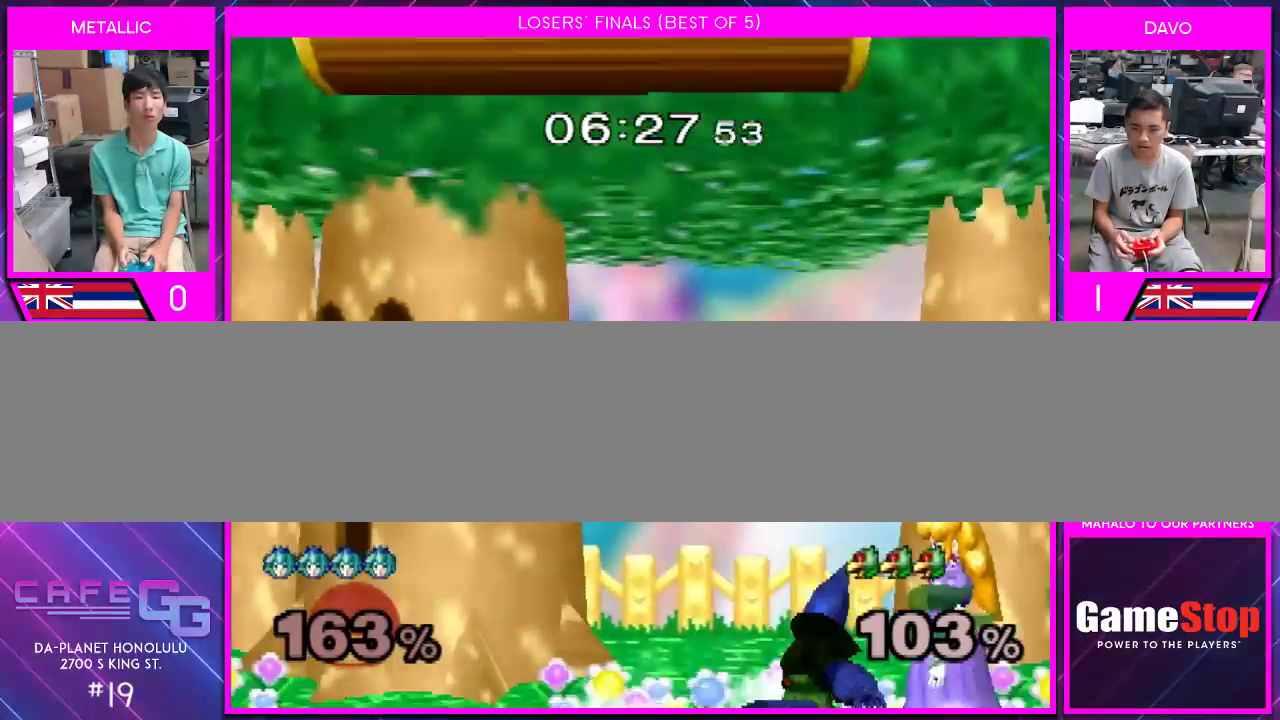
{"buttons": [], "left_stick": "center", "right_stick": "center", "events": [[100, "A", "down"], [150, "A", "up"], [217, "A", "down"], [283, "A", "up"], [367, "A", "down"], [433, "A", "up"]]}
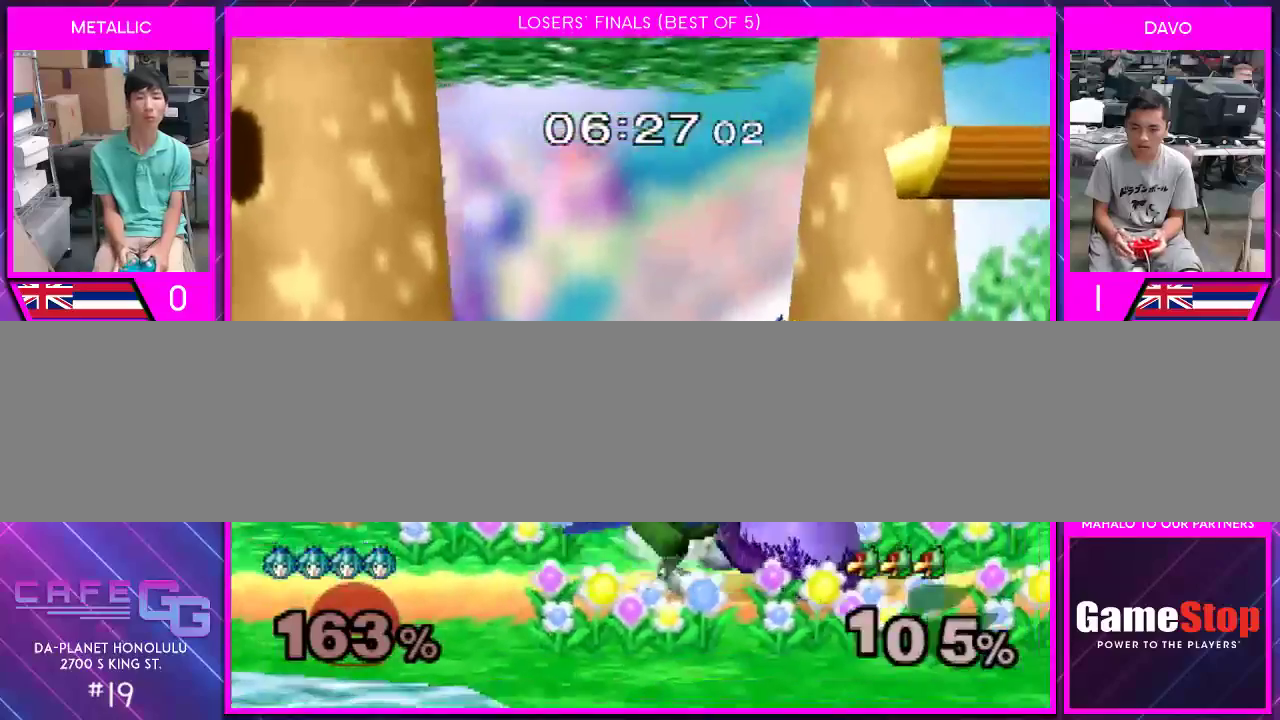
{"buttons": [], "left_stick": "left", "right_stick": "center", "events": [[117, "left_stick", "left"], [217, "left_stick", "center"], [283, "left_stick", "left"]]}